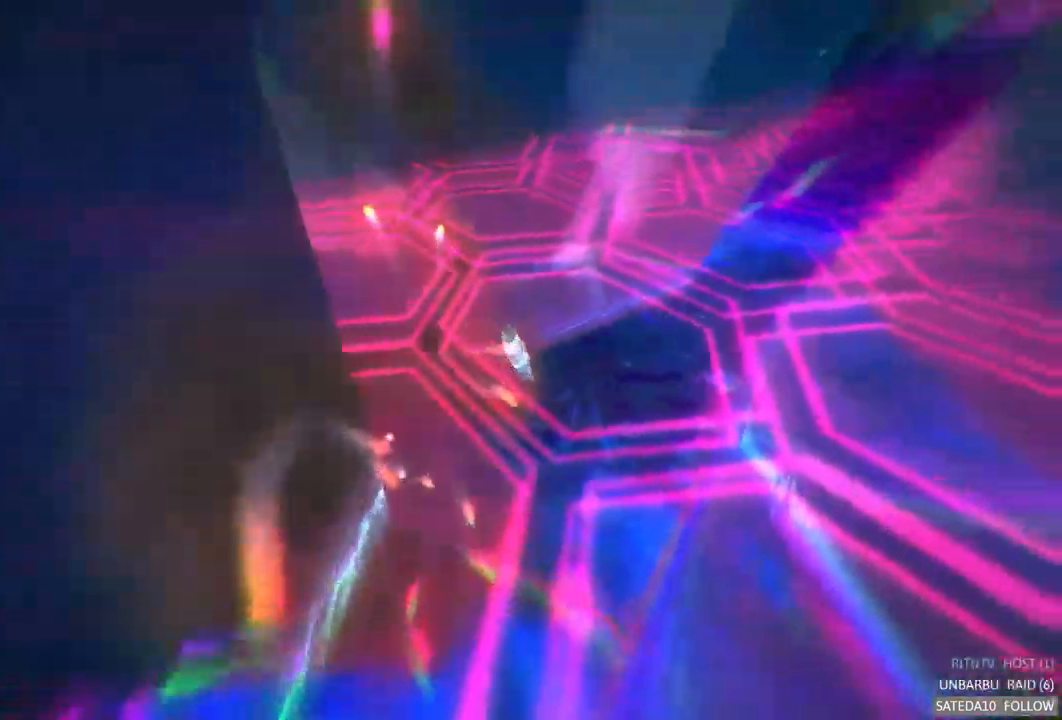
Gameplay with a controller (Xbox layout); each line is a JSON object with the inputs held at the frame after it. "events" lists button and stick changes between this image and that frame as [ms after this image, input, new state], when the widget could be followed in between. Not read: L3 R3.
{"buttons": ["A", "R2"], "left_stick": "center", "right_stick": "center", "events": []}
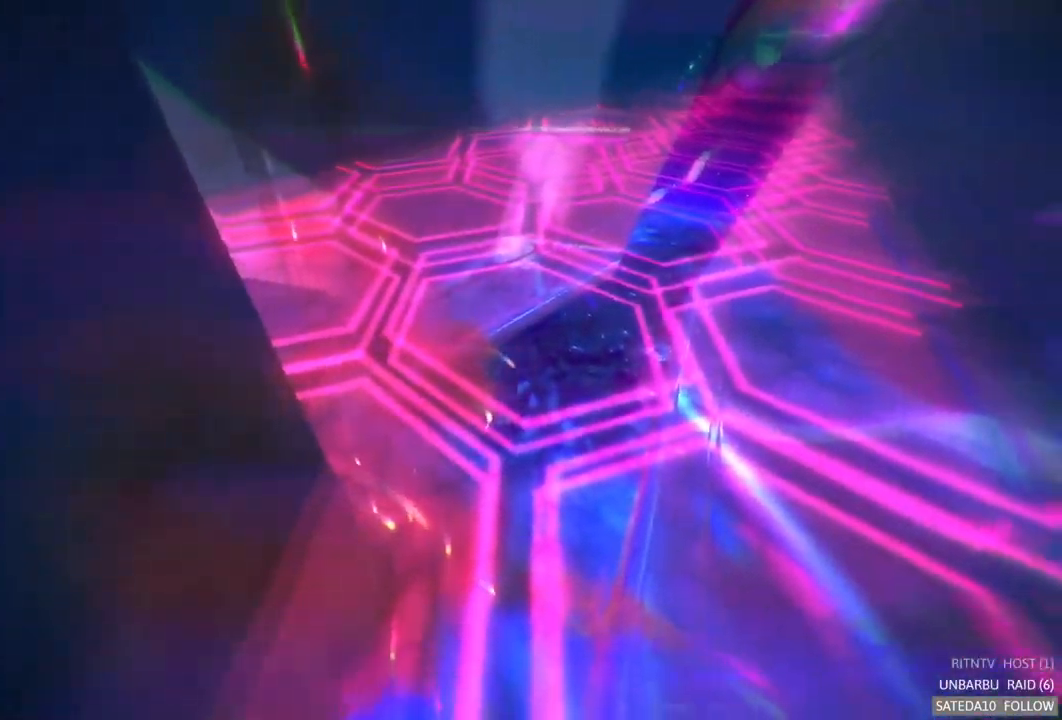
{"buttons": ["A", "R2"], "left_stick": "center", "right_stick": "center", "events": []}
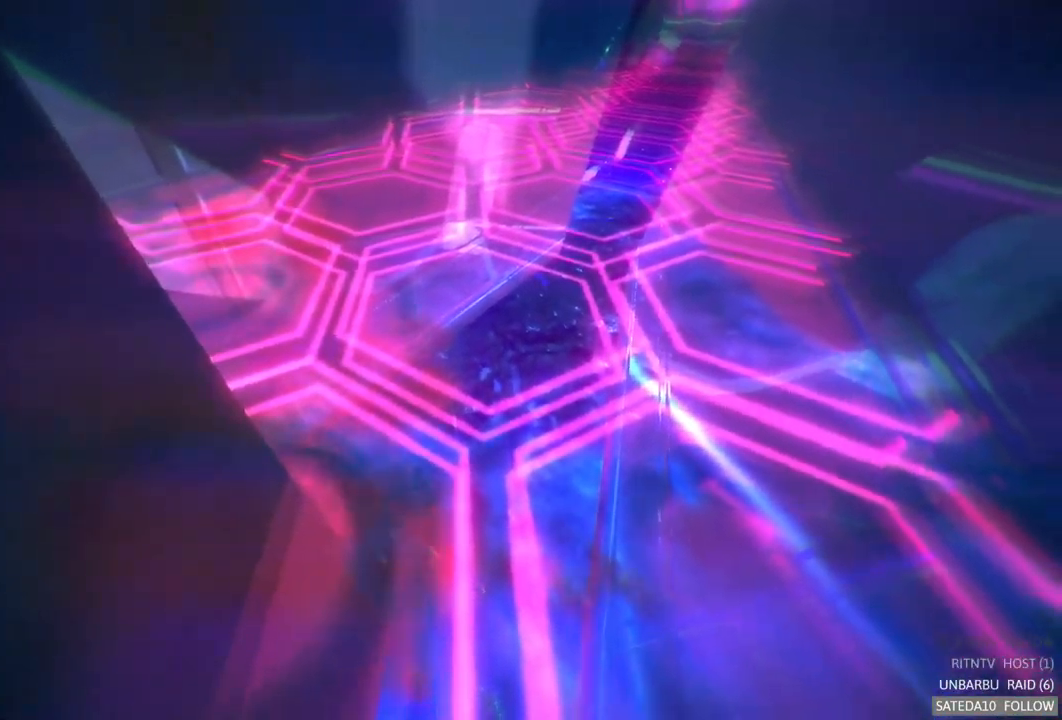
{"buttons": ["A", "R2"], "left_stick": "center", "right_stick": "center", "events": []}
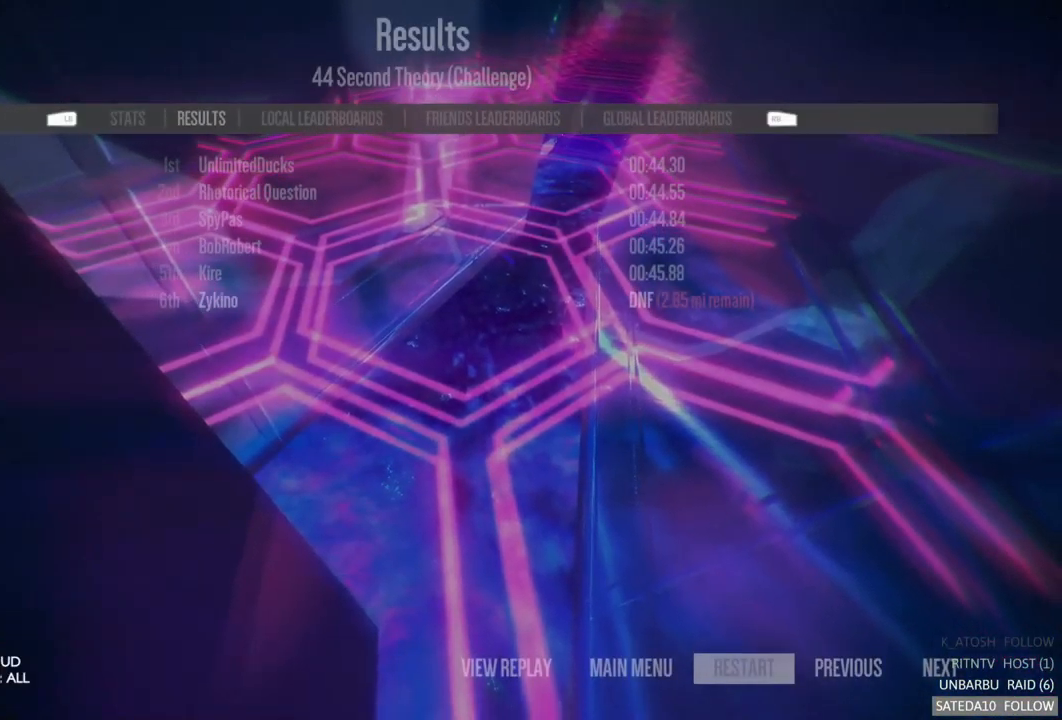
{"buttons": ["A", "R2"], "left_stick": "center", "right_stick": "center", "events": [[300, "X", "down"], [383, "X", "up"]]}
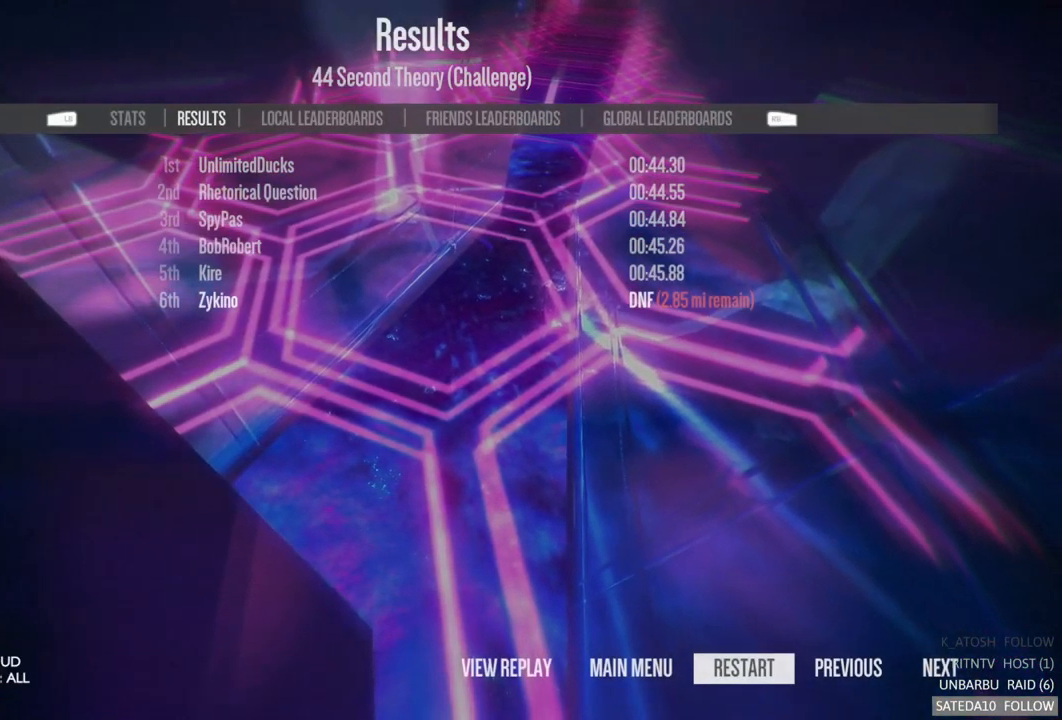
{"buttons": ["A", "R2"], "left_stick": "center", "right_stick": "center", "events": [[67, "A", "up"], [300, "A", "down"]]}
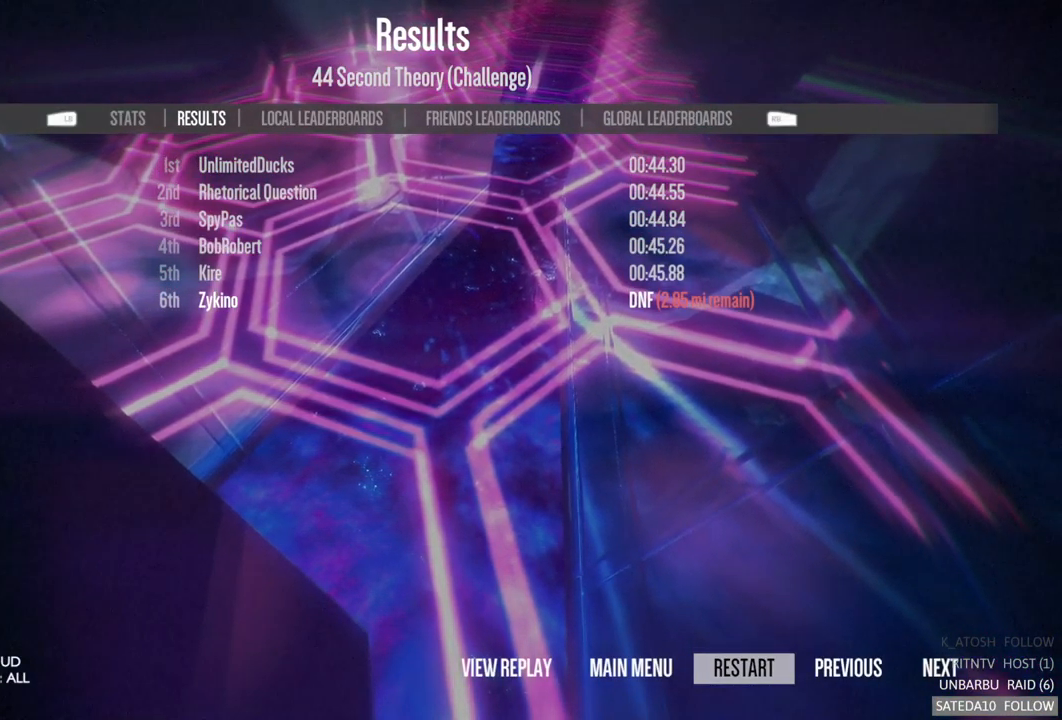
{"buttons": ["R2"], "left_stick": "center", "right_stick": "center", "events": [[467, "A", "up"]]}
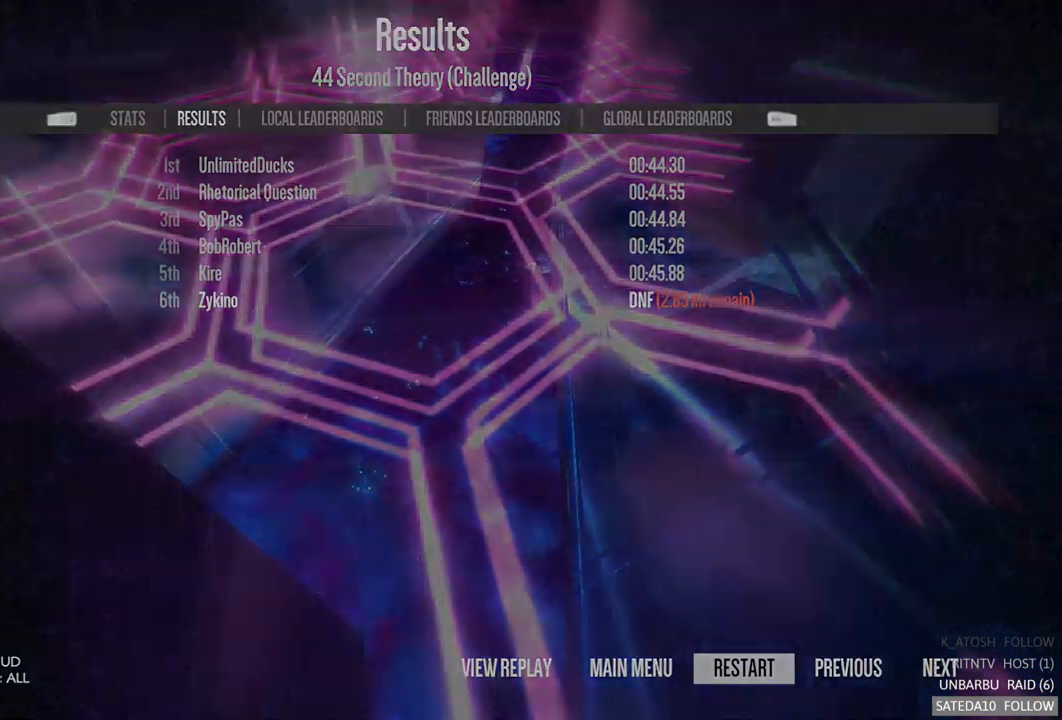
{"buttons": ["R2"], "left_stick": "center", "right_stick": "center", "events": []}
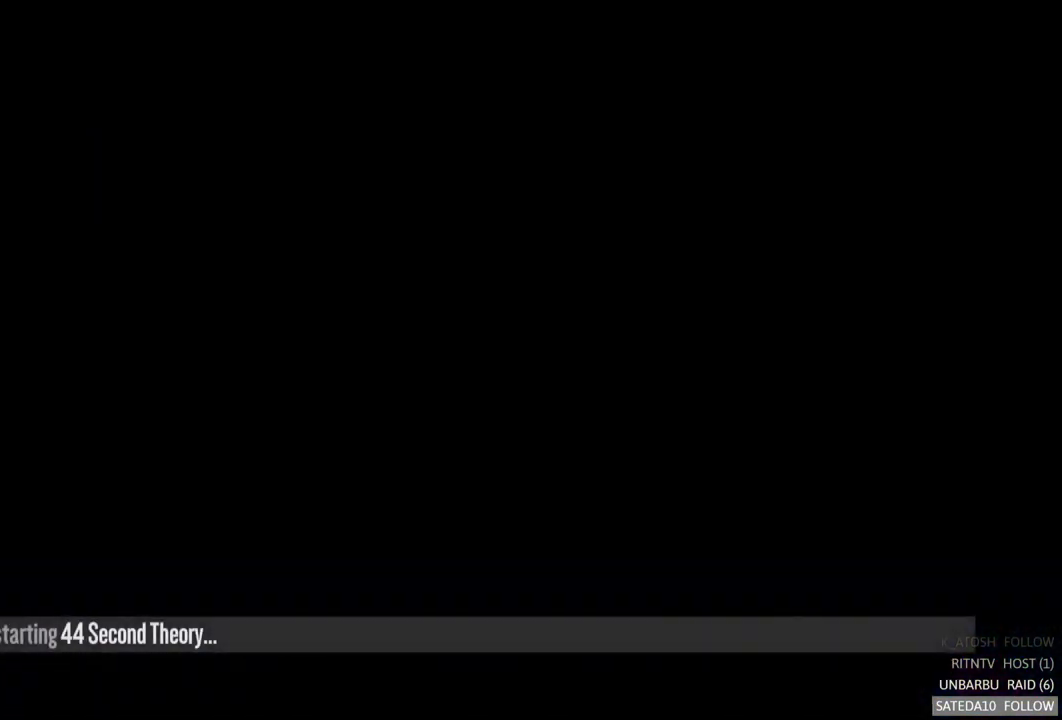
{"buttons": ["A", "R2"], "left_stick": "center", "right_stick": "center", "events": [[150, "A", "down"]]}
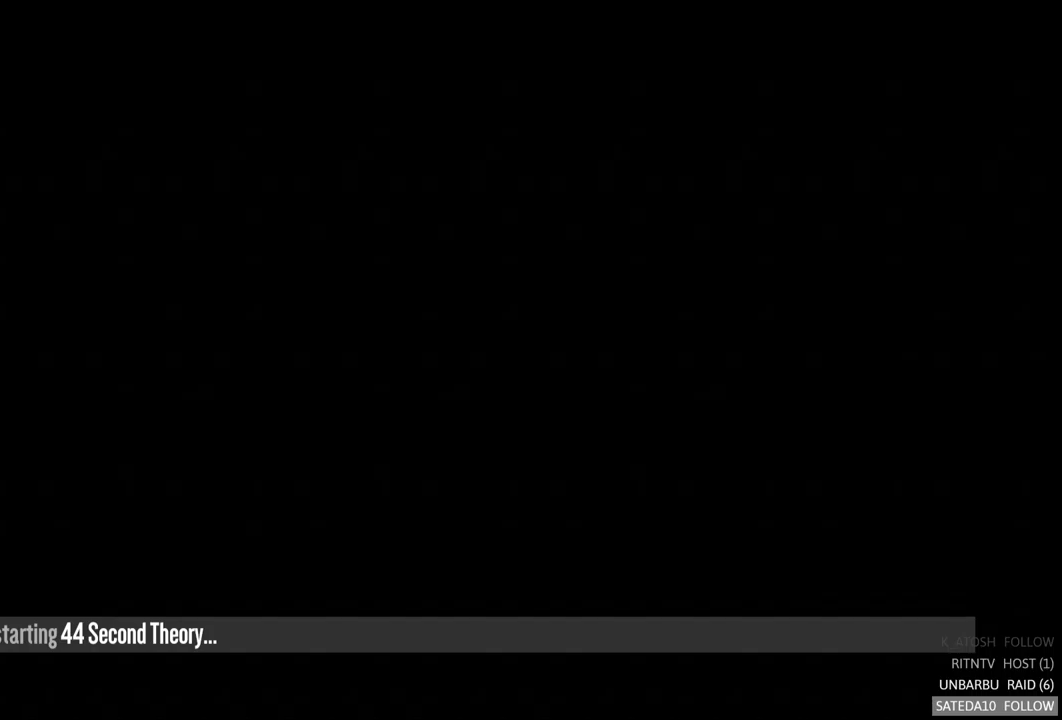
{"buttons": ["A", "R2"], "left_stick": "center", "right_stick": "center", "events": []}
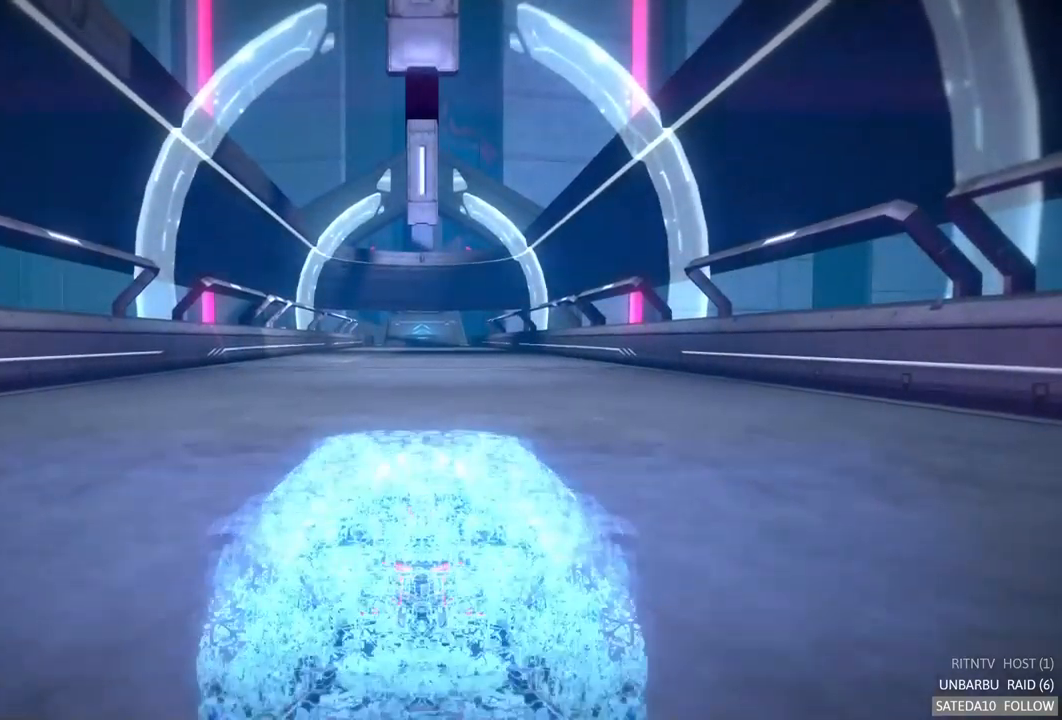
{"buttons": ["A", "R2"], "left_stick": "center", "right_stick": "center", "events": []}
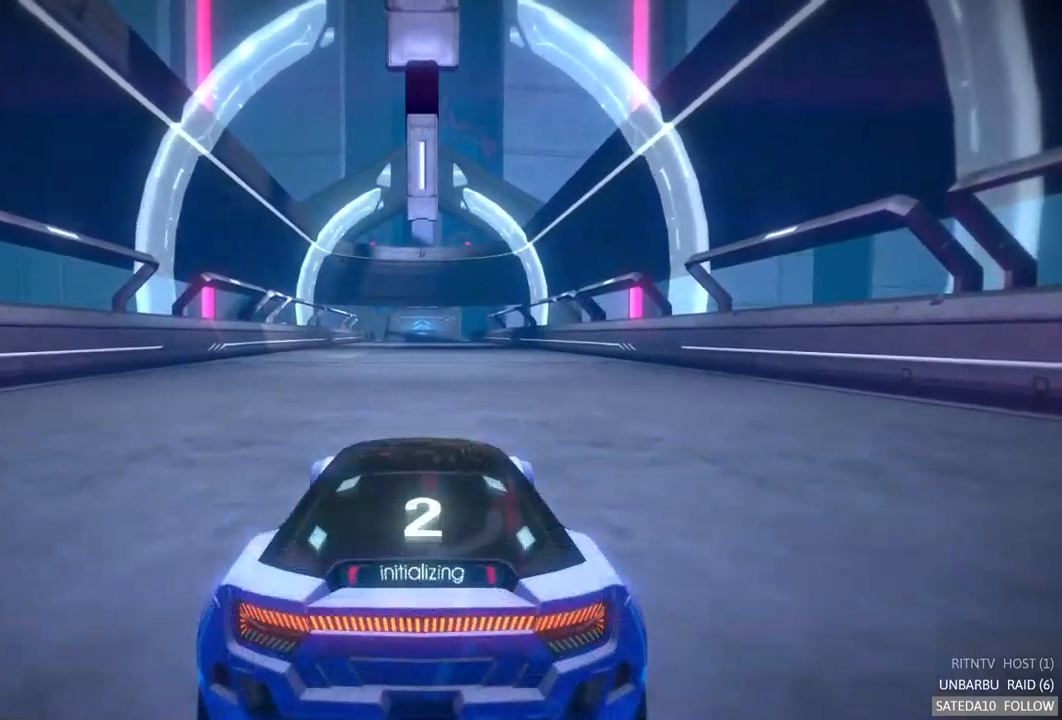
{"buttons": ["A", "R2"], "left_stick": "center", "right_stick": "center", "events": []}
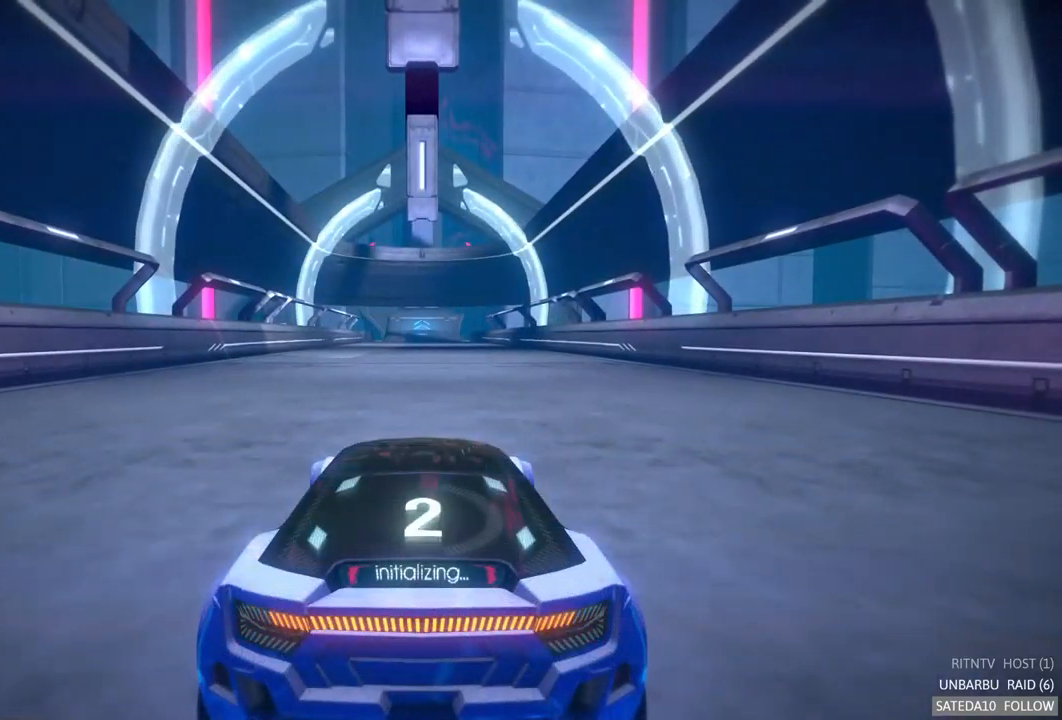
{"buttons": ["A", "R2"], "left_stick": "center", "right_stick": "center", "events": []}
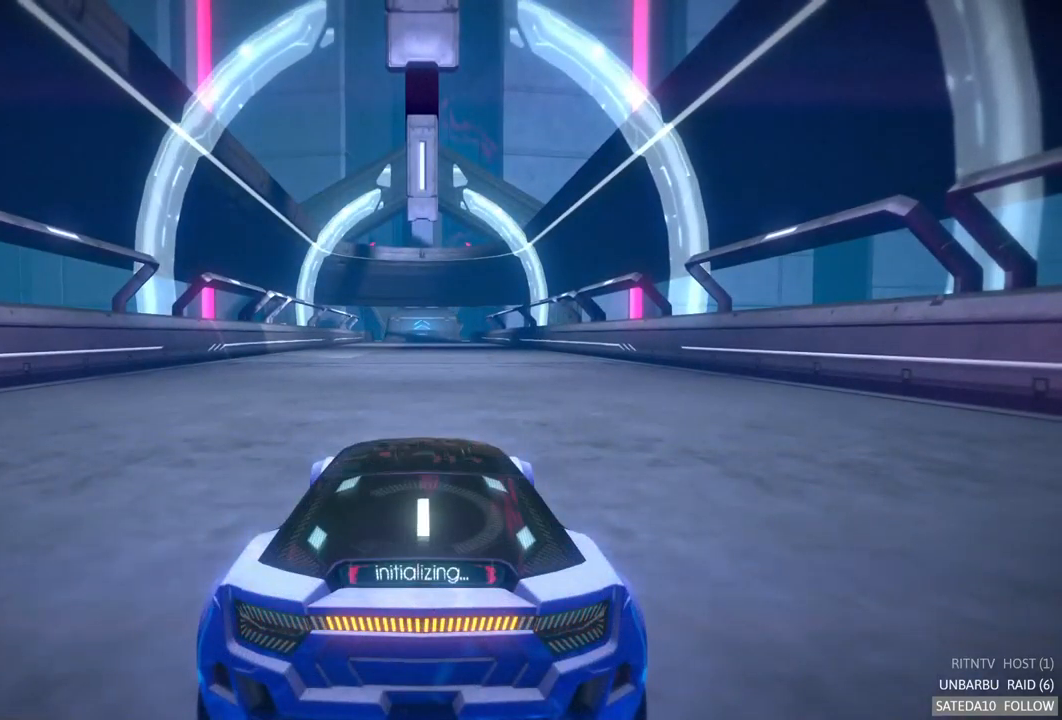
{"buttons": ["A", "R2"], "left_stick": "center", "right_stick": "center", "events": []}